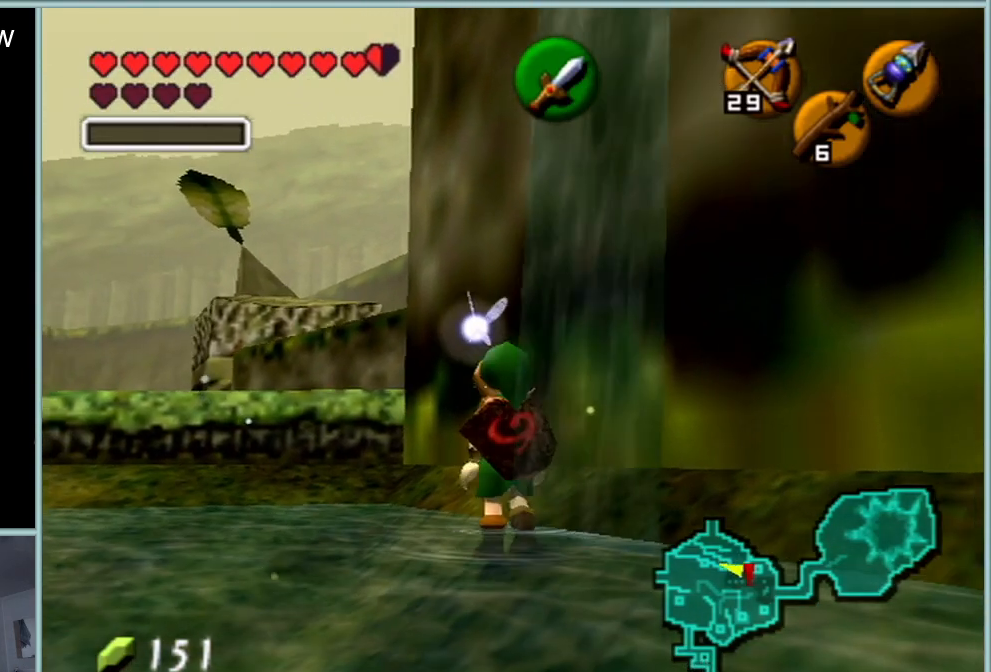
Gameplay with a controller (Nintendo layout); each line is a JSON object with the inputs held at the frame after it. "events" lists button and stick changes between this image and that frame as [ms after this image, input, new state], when the widget could be followed in between. Not read: L1 L3 R3.
{"buttons": [], "left_stick": "center", "events": [[133, "left_stick", "up"], [317, "left_stick", "center"]]}
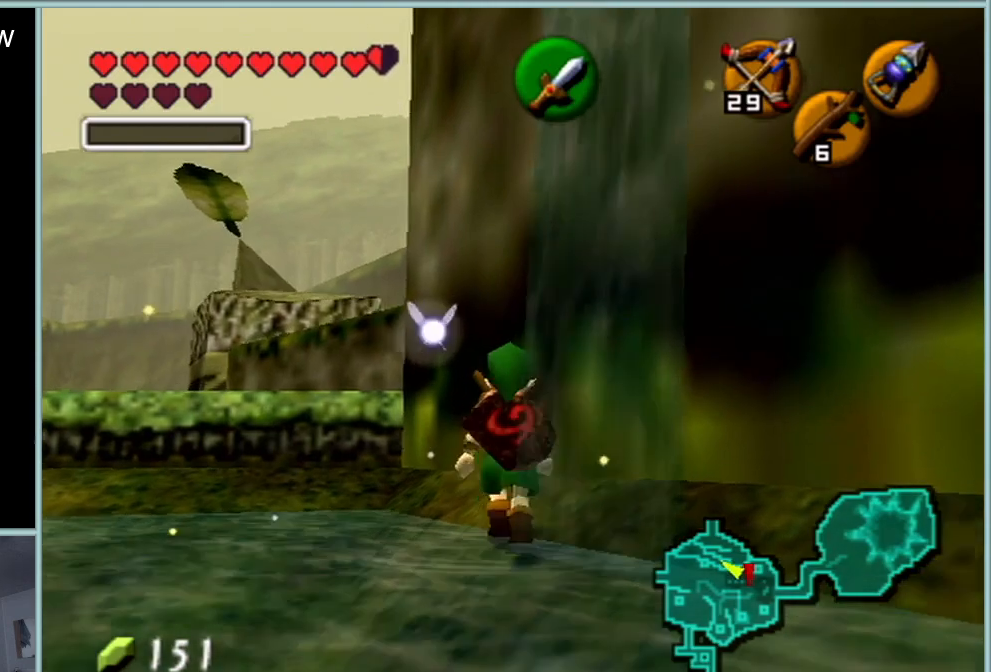
{"buttons": [], "left_stick": "center", "events": []}
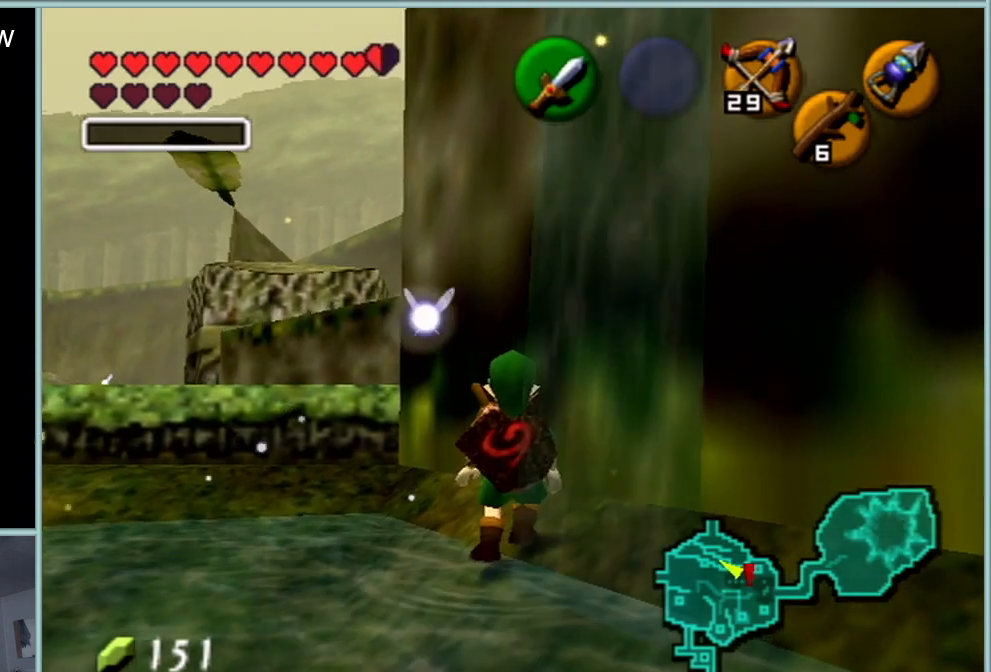
{"buttons": ["Z"], "left_stick": "center", "events": [[183, "Z", "down"]]}
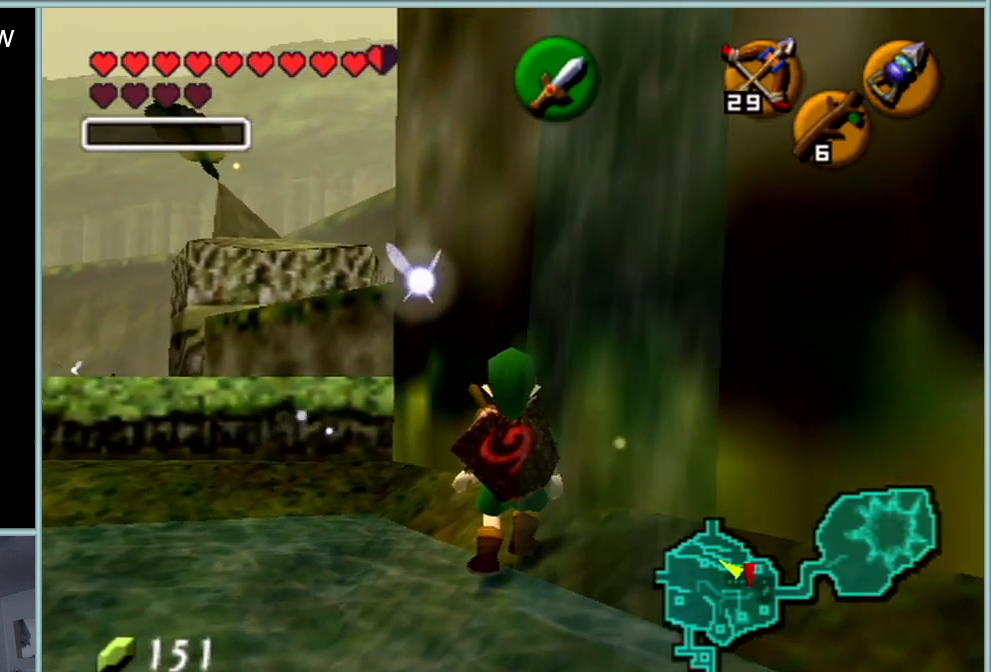
{"buttons": ["Z"], "left_stick": "center", "events": []}
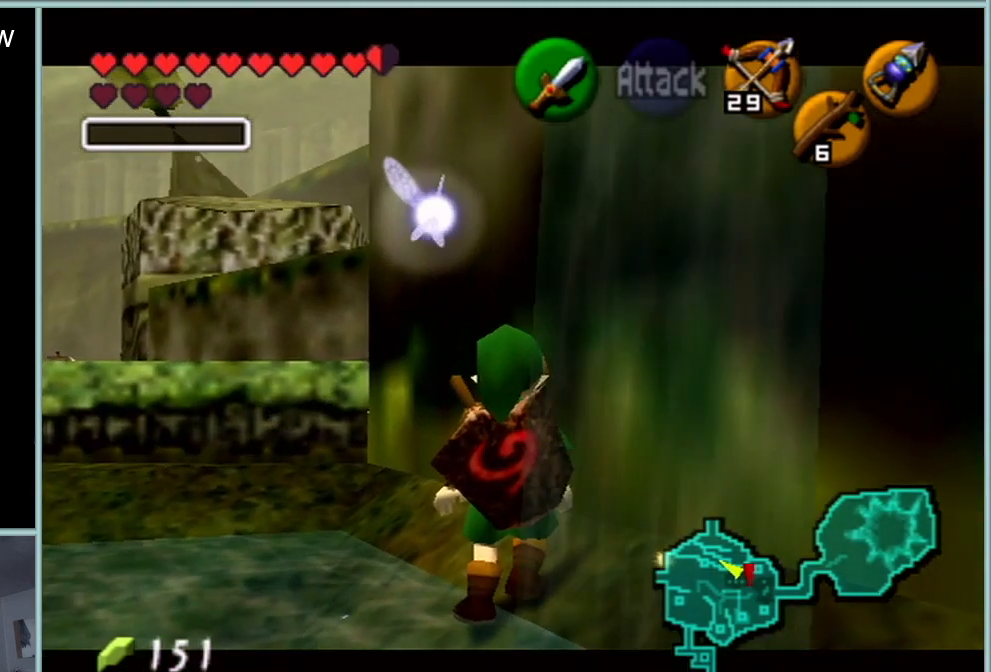
{"buttons": ["Z"], "left_stick": "center", "events": []}
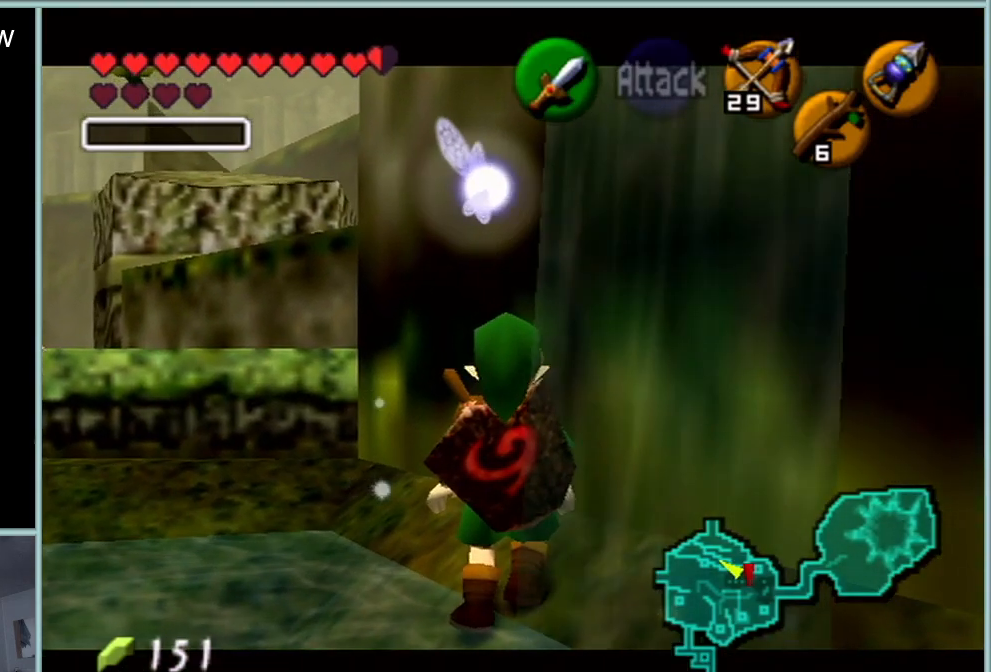
{"buttons": ["Z"], "left_stick": "center", "events": [[150, "START", "down"], [184, "START", "up"]]}
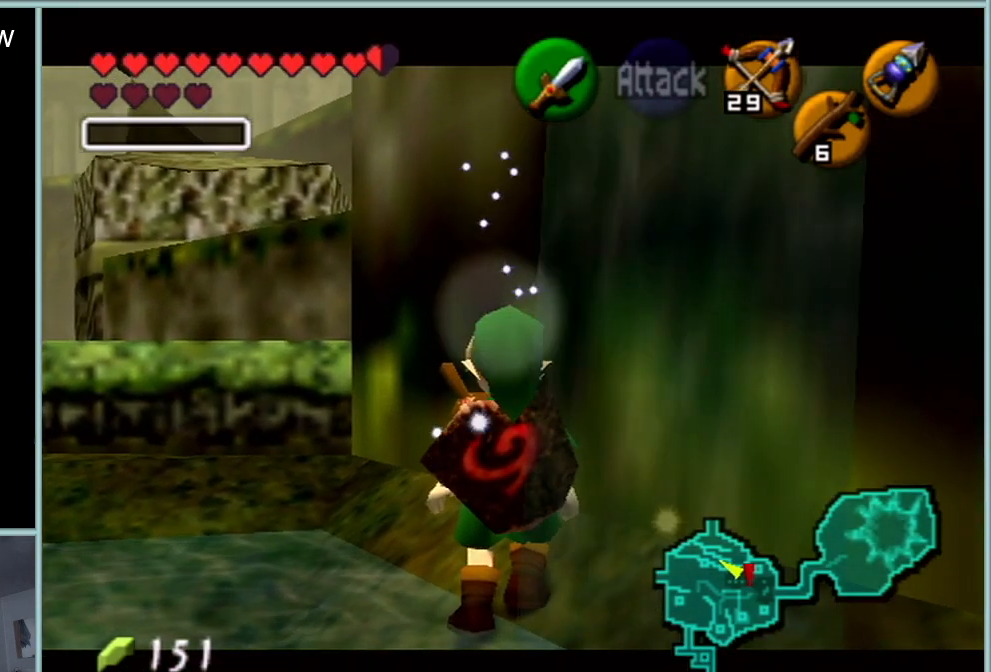
{"buttons": ["Z"], "left_stick": "up", "events": [[133, "left_stick", "up"]]}
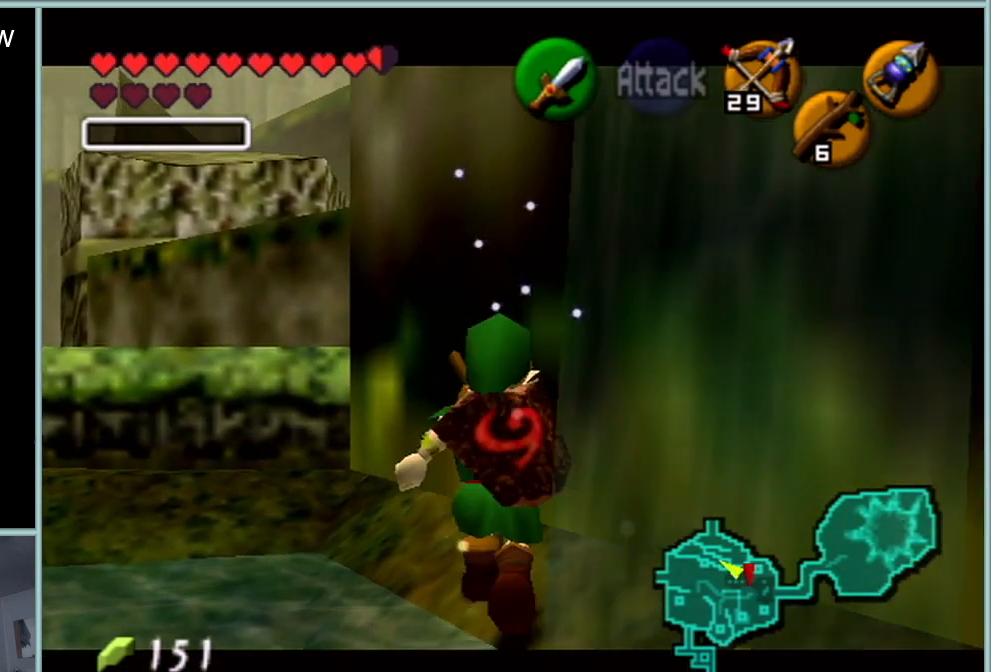
{"buttons": ["Z"], "left_stick": "up", "events": []}
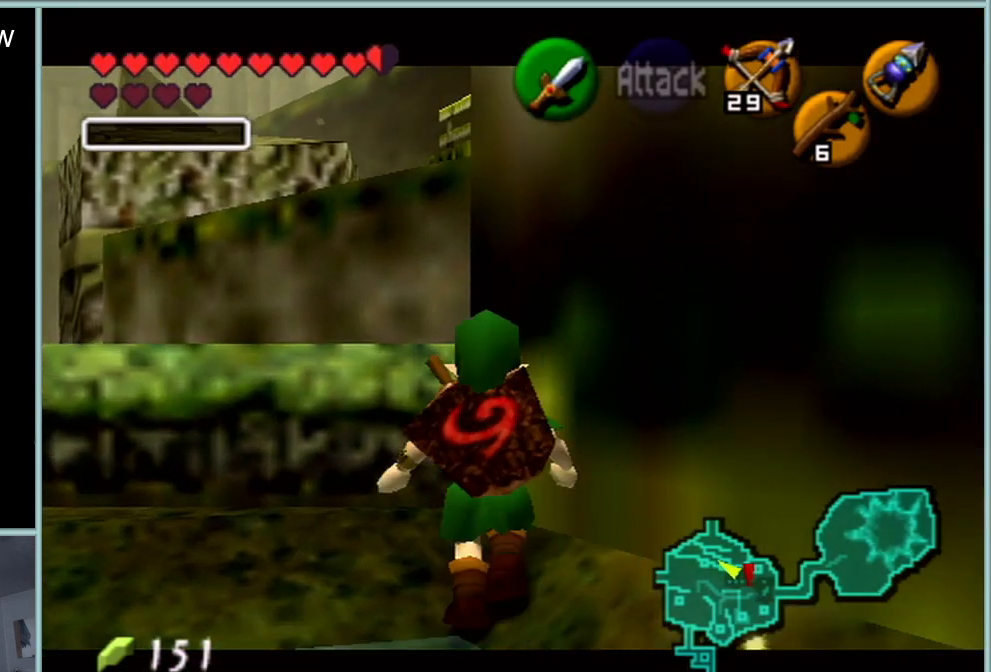
{"buttons": ["Z"], "left_stick": "up", "events": [[300, "A", "down"], [433, "A", "up"]]}
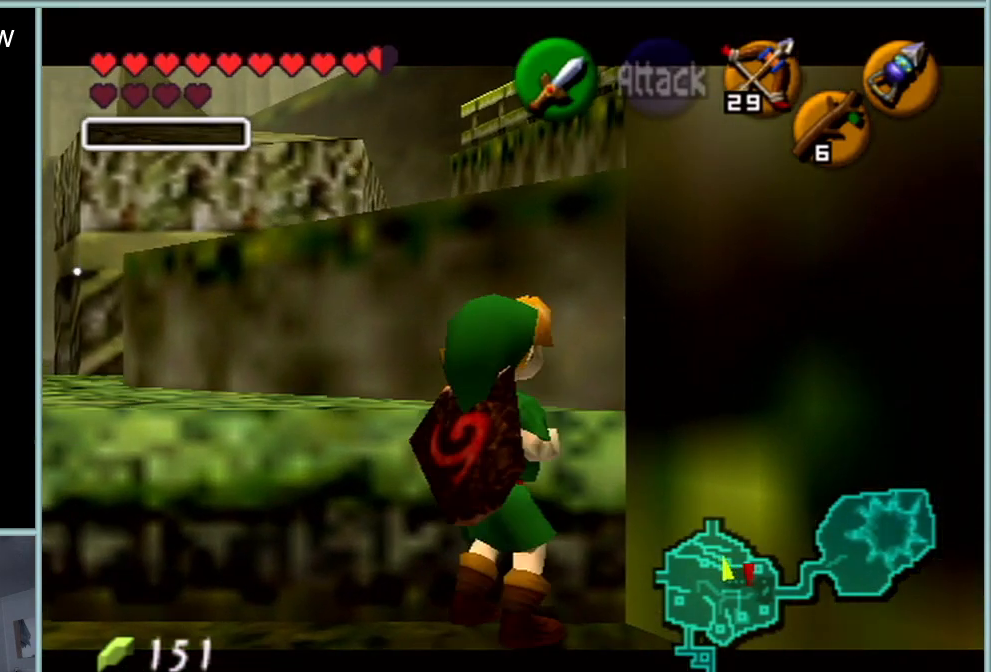
{"buttons": ["Z", "C_DOWN"], "left_stick": "up", "events": [[384, "C_DOWN", "down"]]}
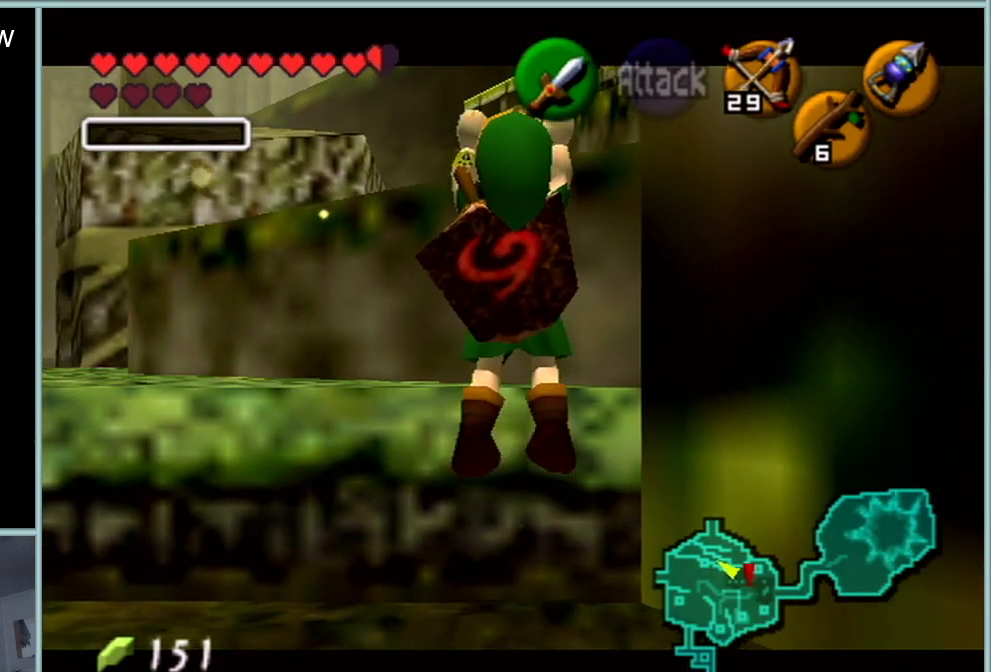
{"buttons": [], "left_stick": "up", "events": [[16, "C_DOWN", "up"], [50, "C_DOWN", "down"], [133, "C_DOWN", "up"], [333, "Z", "up"]]}
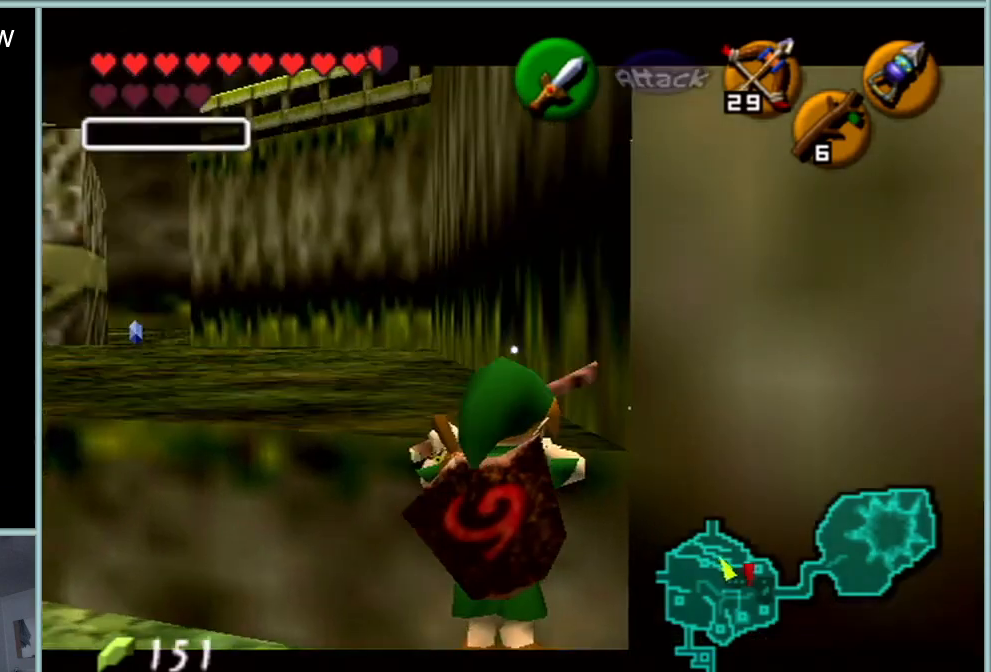
{"buttons": [], "left_stick": "center", "events": [[434, "left_stick", "center"]]}
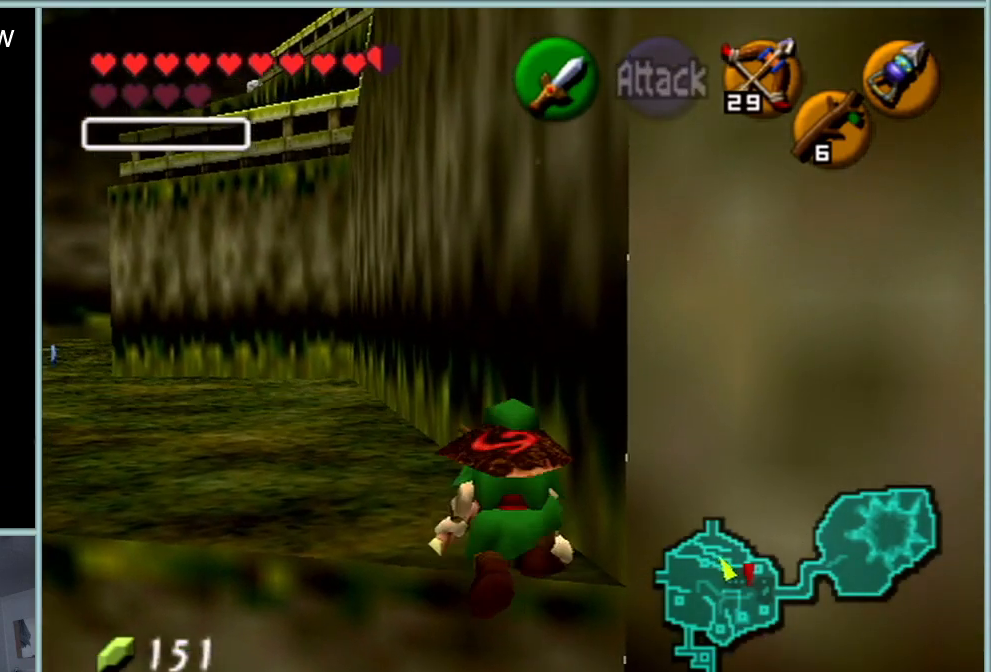
{"buttons": [], "left_stick": "center", "events": []}
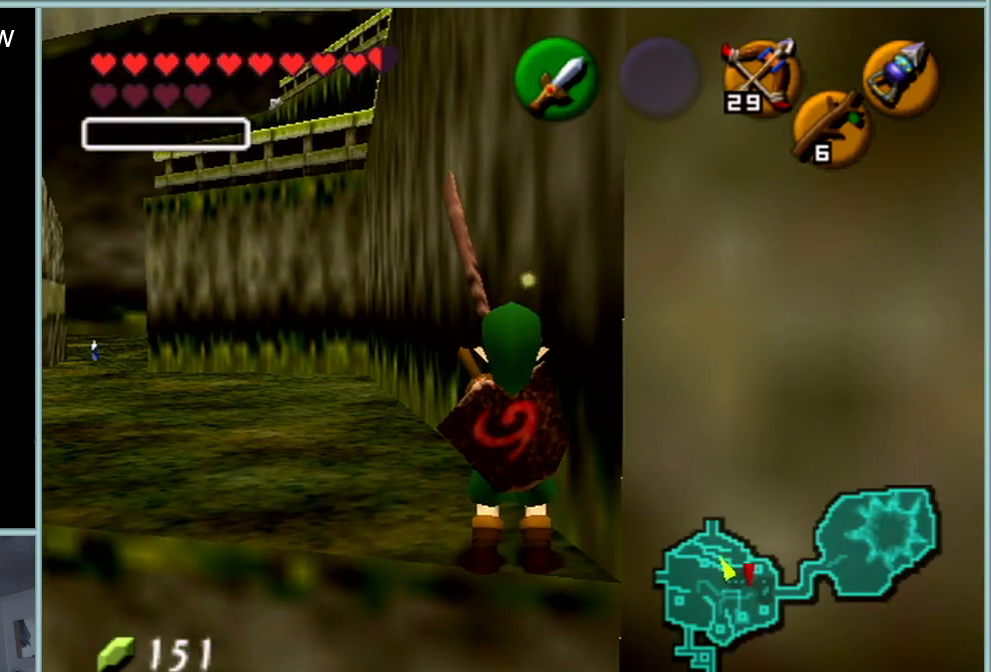
{"buttons": ["Z"], "left_stick": "center", "events": [[267, "Z", "down"]]}
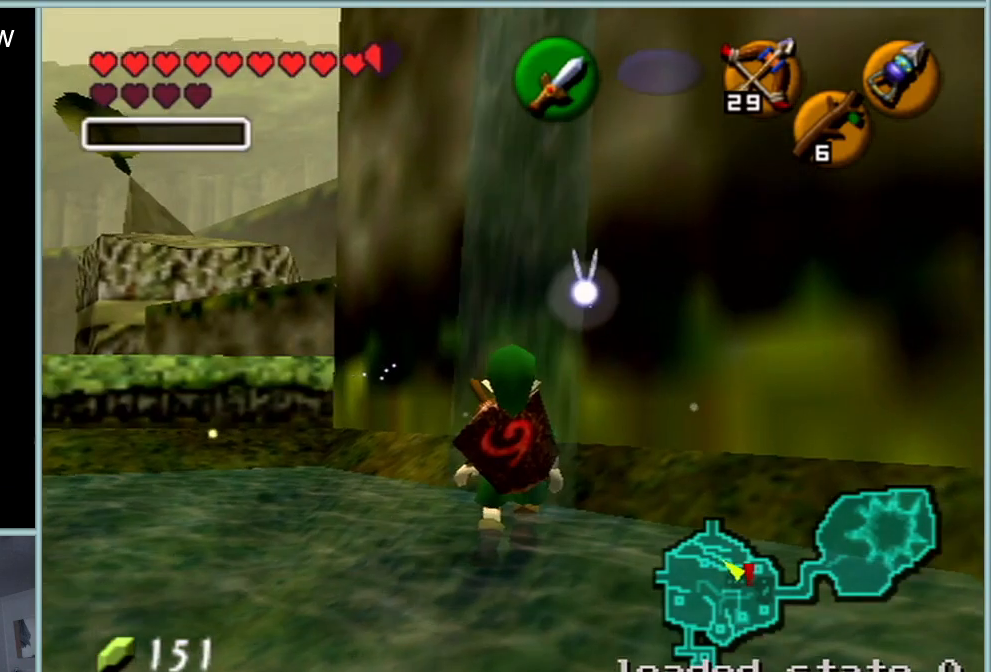
{"buttons": ["Z"], "left_stick": "center", "events": []}
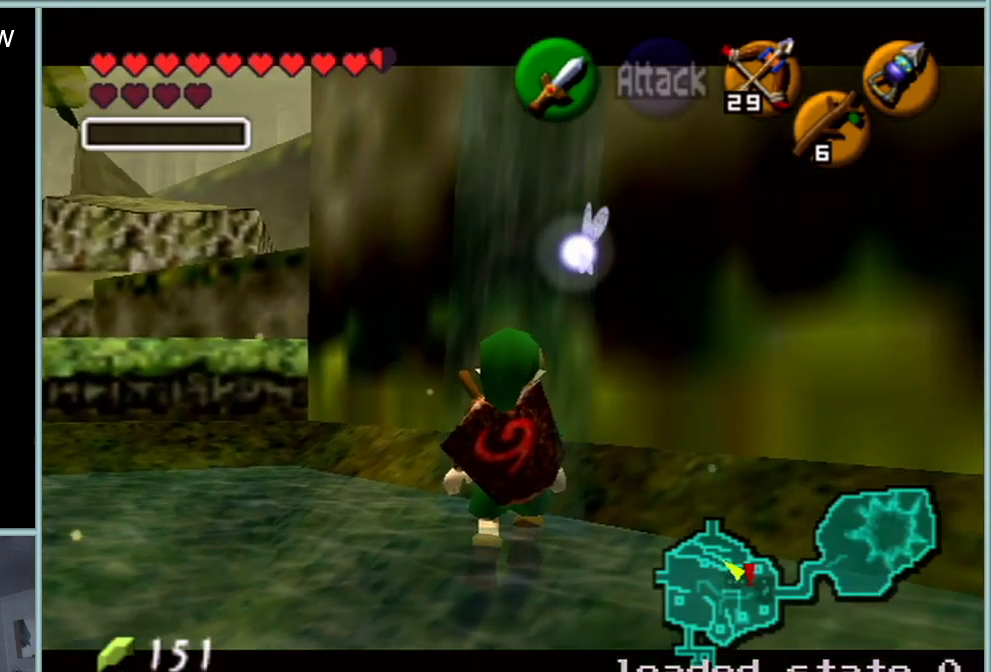
{"buttons": ["Z"], "left_stick": "up", "events": [[33, "left_stick", "up"]]}
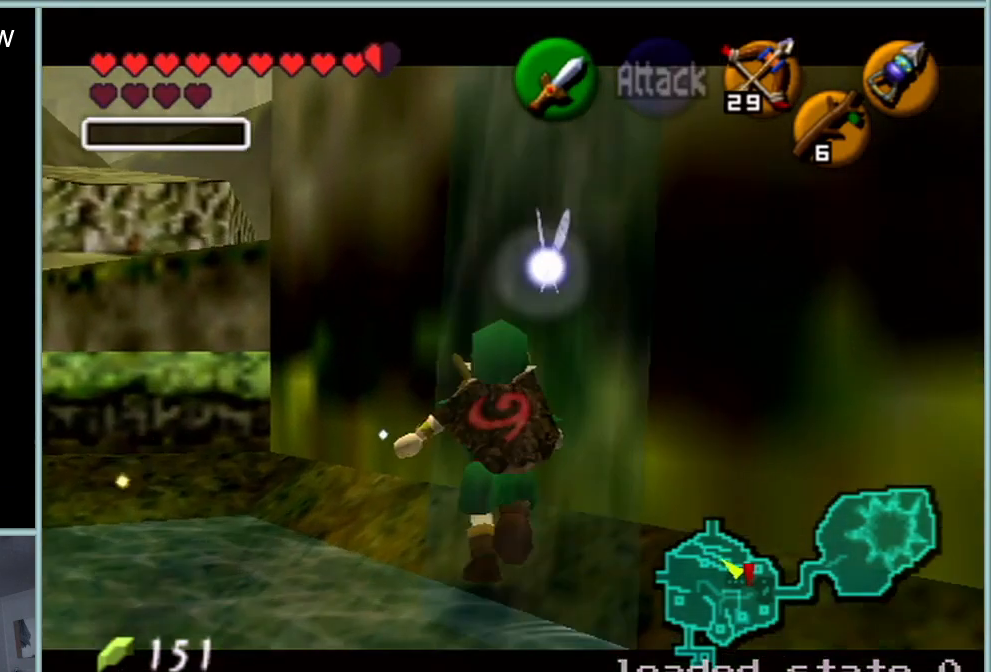
{"buttons": ["Z"], "left_stick": "up", "events": []}
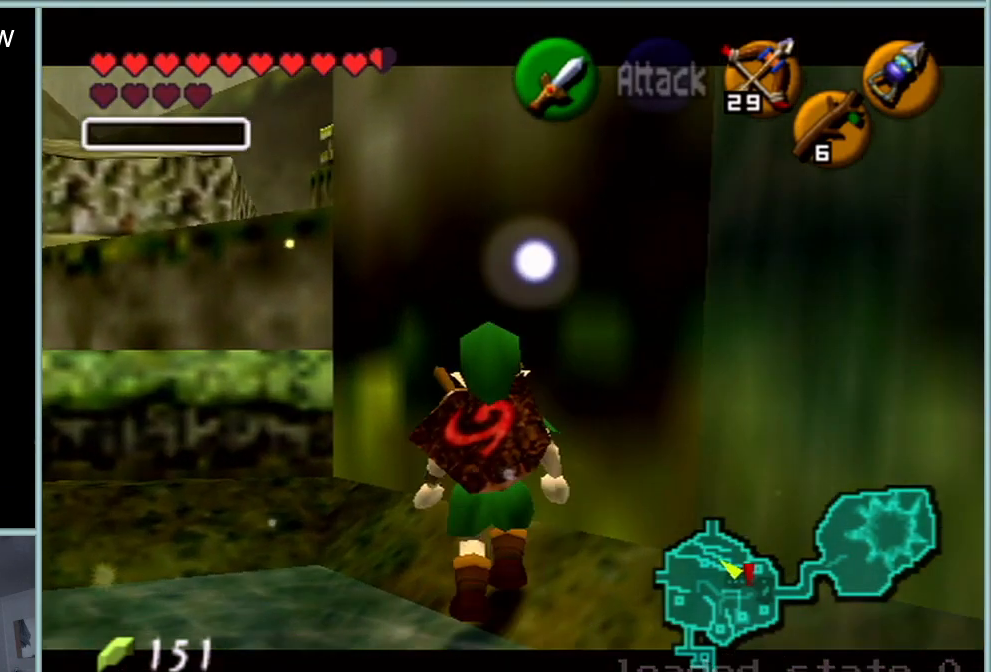
{"buttons": ["Z"], "left_stick": "up", "events": []}
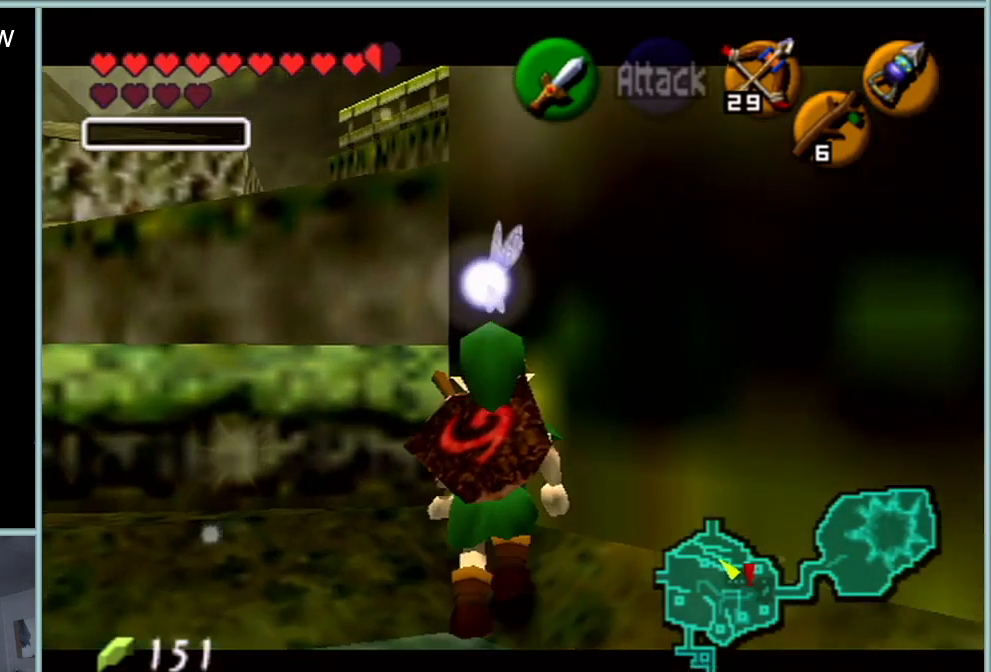
{"buttons": ["A", "Z"], "left_stick": "up", "events": [[383, "A", "down"]]}
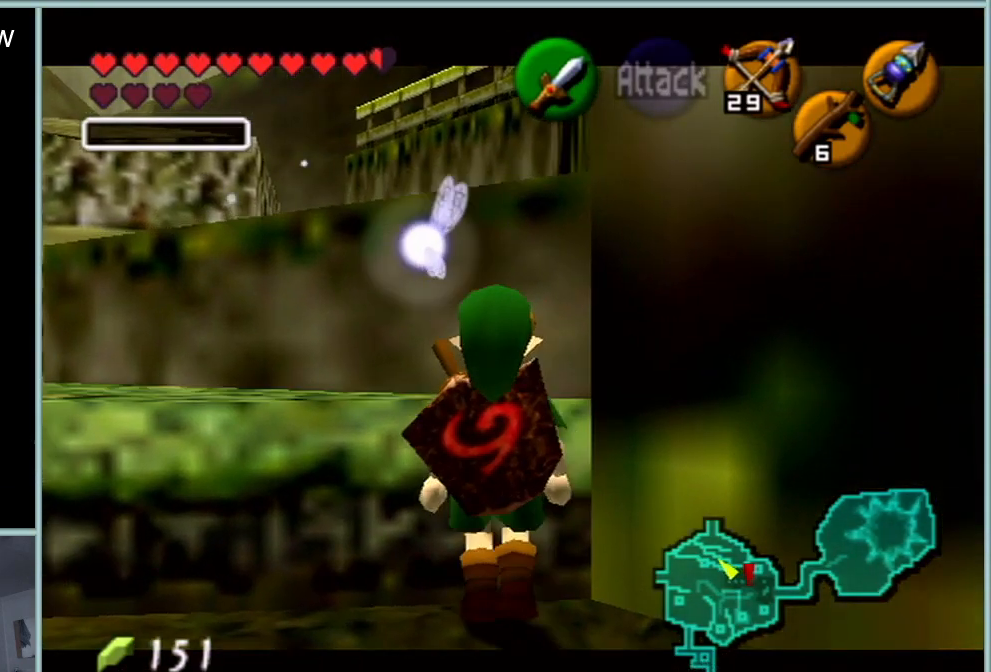
{"buttons": ["Z"], "left_stick": "up", "events": [[67, "A", "up"], [350, "C_DOWN", "down"], [484, "C_DOWN", "up"]]}
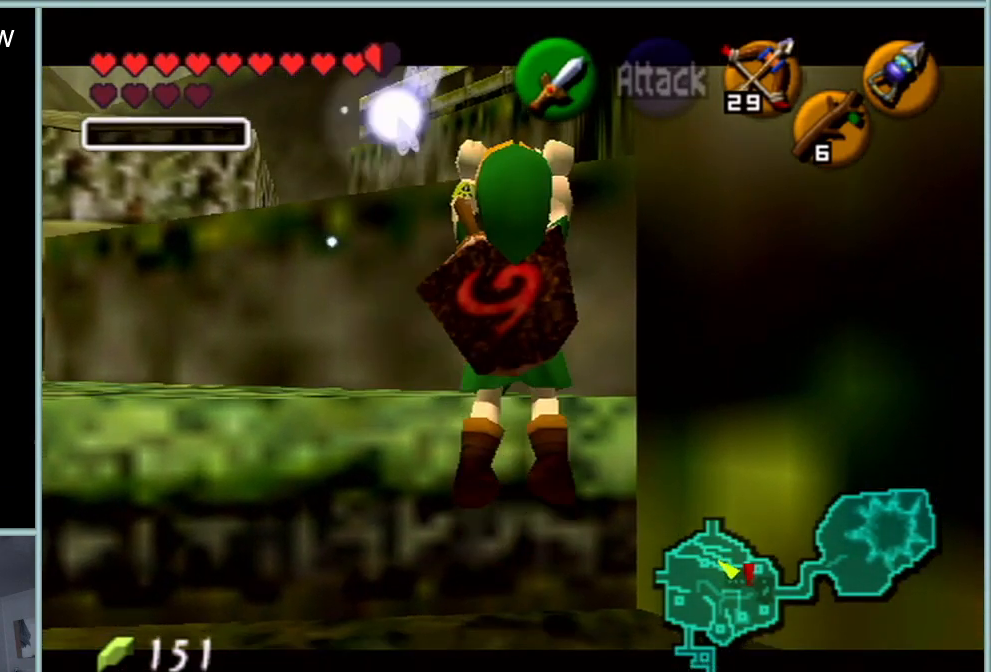
{"buttons": [], "left_stick": "up", "events": [[33, "C_DOWN", "down"], [166, "C_DOWN", "up"], [200, "C_DOWN", "down"], [317, "C_DOWN", "up"], [483, "Z", "up"]]}
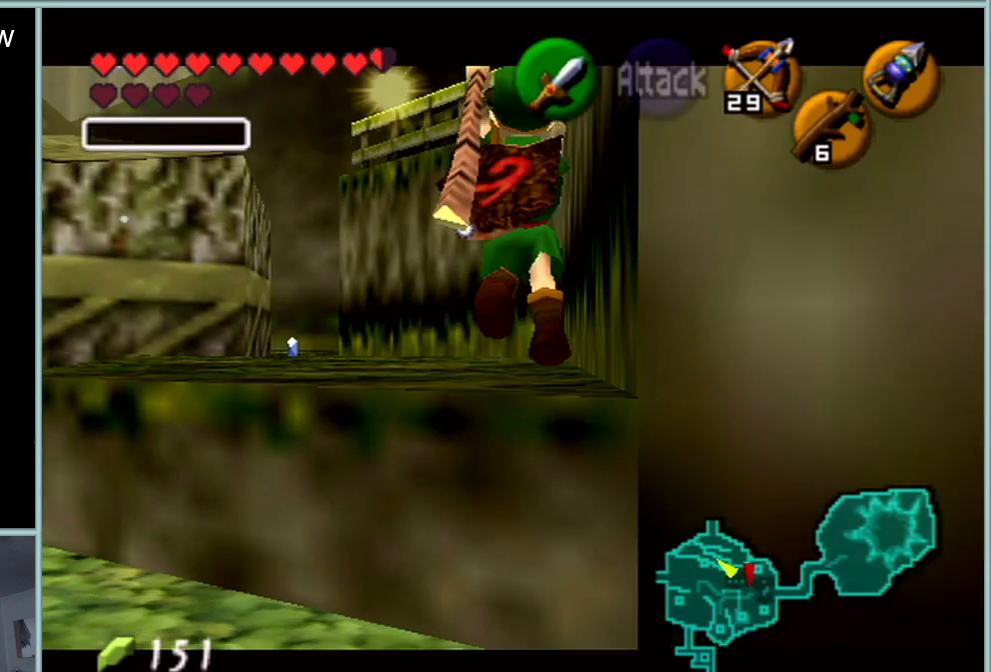
{"buttons": [], "left_stick": "up", "events": []}
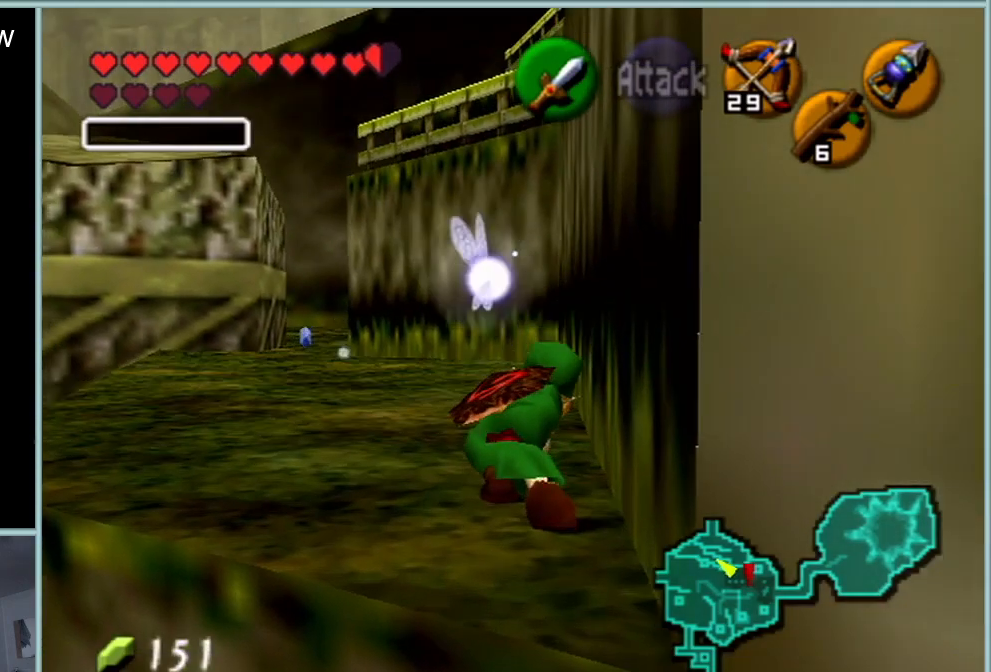
{"buttons": [], "left_stick": "center", "events": [[50, "left_stick", "center"]]}